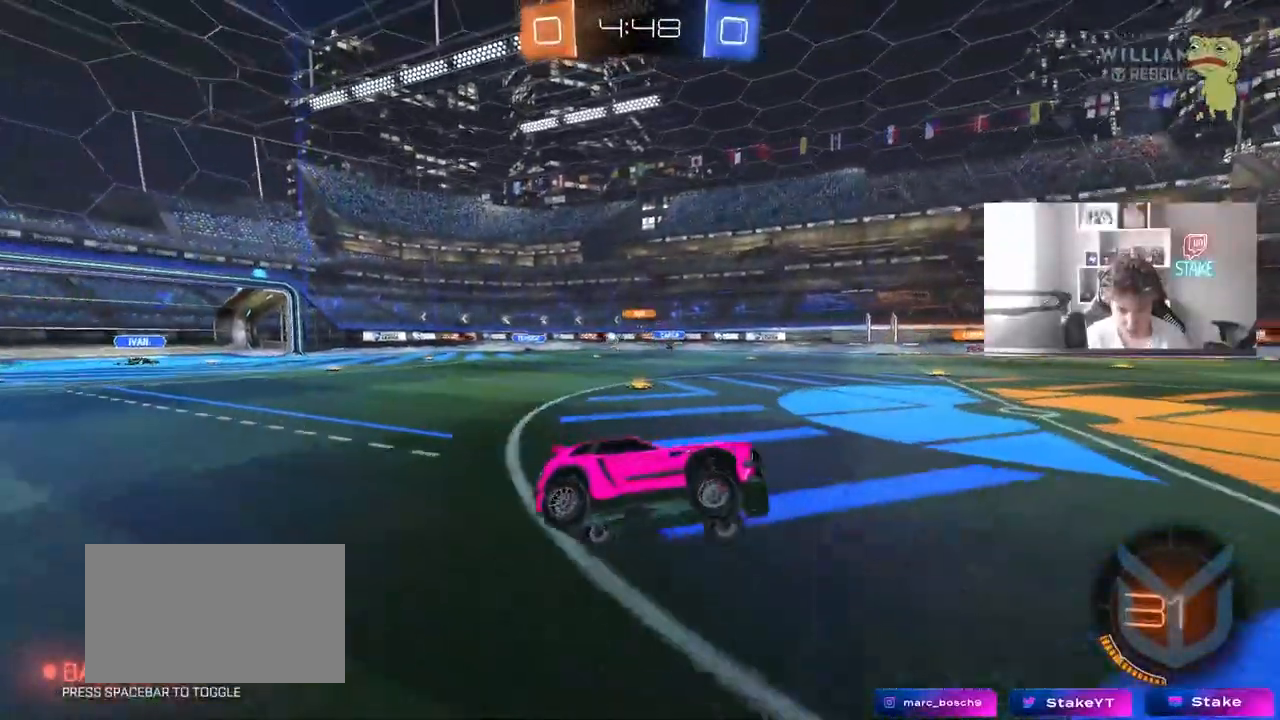
Gameplay with keyboard and mouse; each line is a JSON object with the keys and mouse buttons held at the frame after it. "events" lists presses ("down") and releases ("up") of "1", "2", "3", "4", "5", "a", "alt", "c", "caps_lock", "ctrl", "d", "e", "f", "g", "q", "r", "s", "shift", "space", "t", "tab", "v", "w", "x", "z", "mouse_left", "mouse_wheel" and "mouse_right" between this image and that frame as [ms after this image, input, new state], when the widget could be followed in between. "mouse_left", "mouse_wheel", "mouse_right" = the "left", "wheel", "right" buttons of the "mouse" list. No other keys are recorded. "wheel" means that the mouse wheel is clicked or scrolled. Mouse movement is not recorded.
{"keys": ["a", "w"], "mouse": [], "events": [[133, "w", "down"], [183, "a", "down"]]}
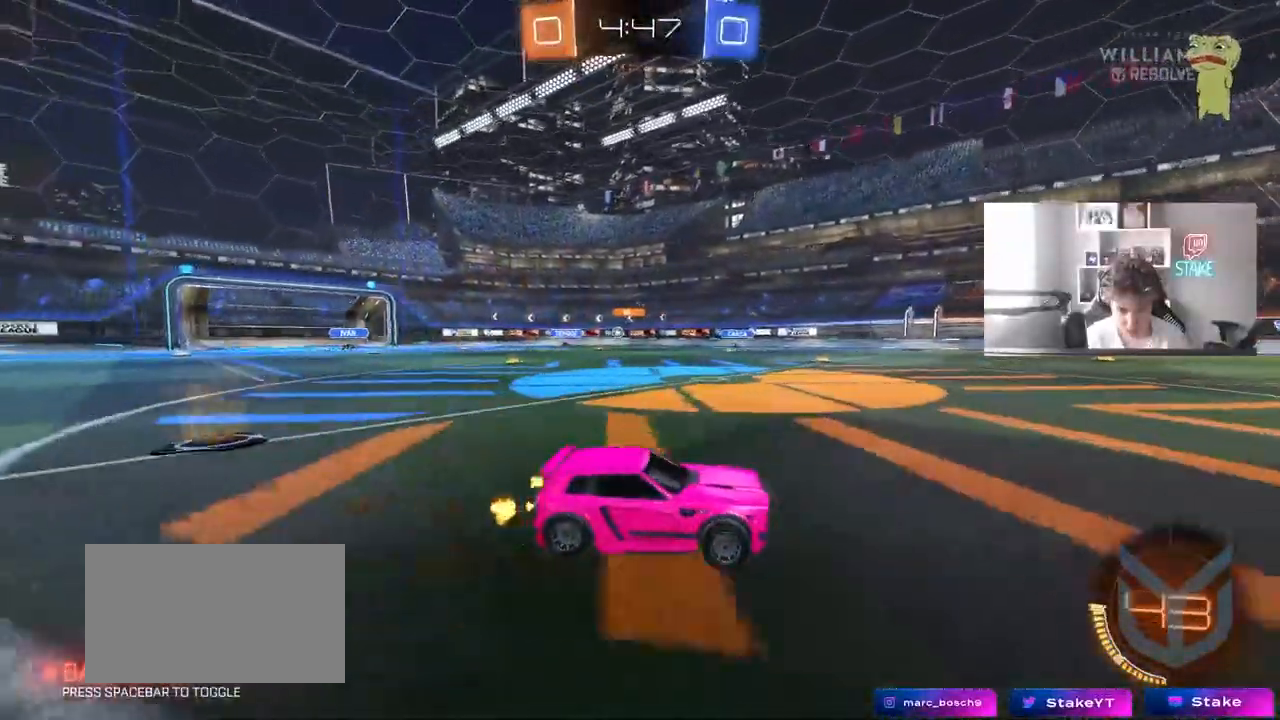
{"keys": ["a", "w"], "mouse": [], "events": [[383, "a", "up"], [433, "a", "down"]]}
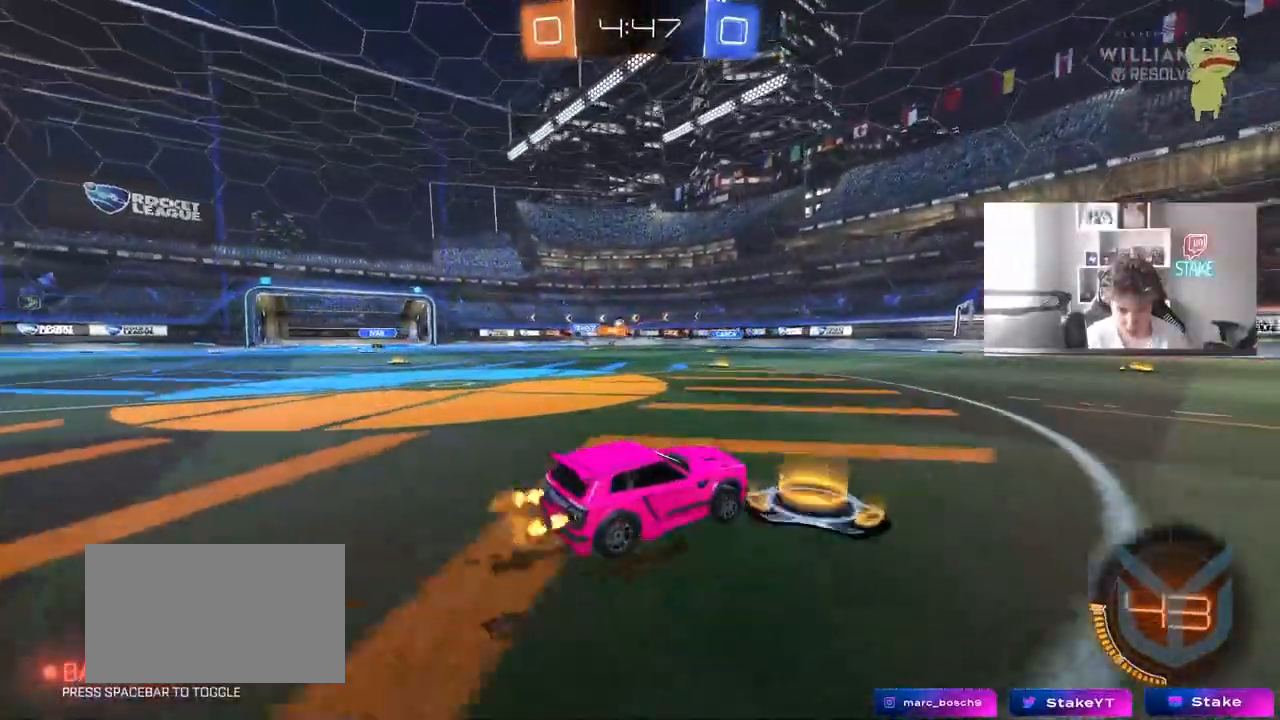
{"keys": ["w"], "mouse": [], "events": [[483, "a", "up"]]}
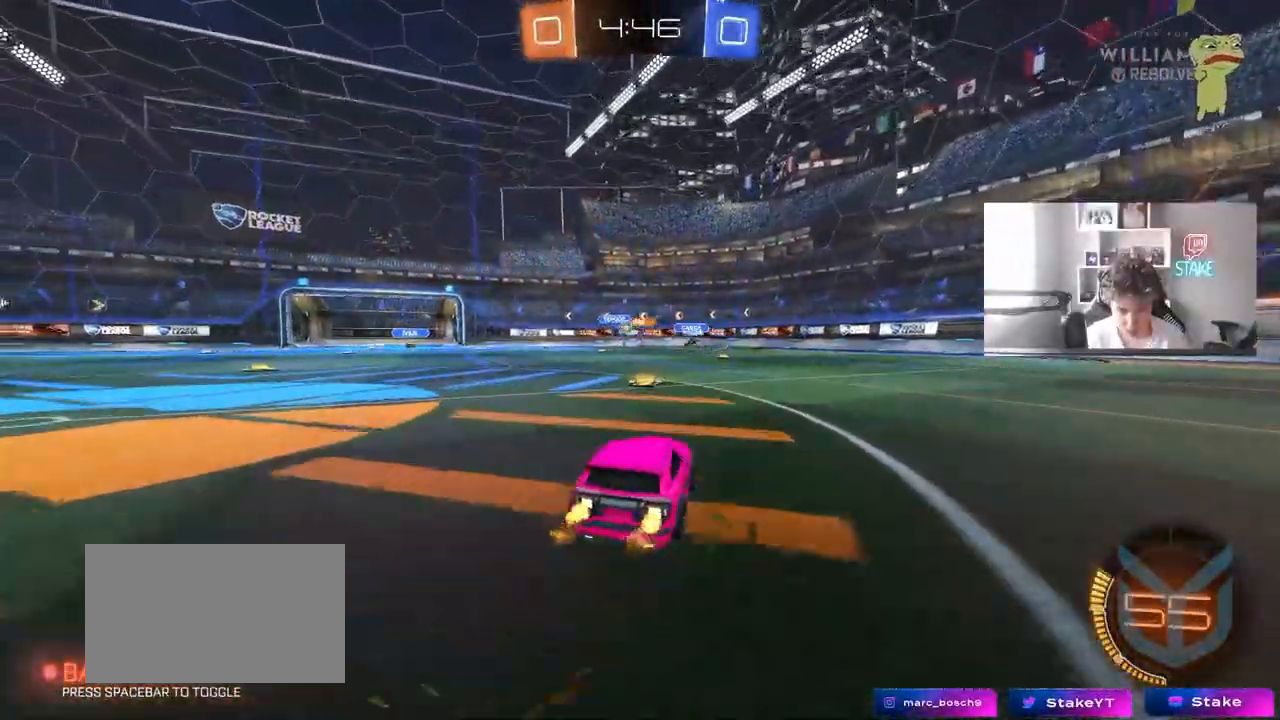
{"keys": ["a", "w"], "mouse": [], "events": [[133, "a", "down"], [267, "a", "up"], [417, "a", "down"]]}
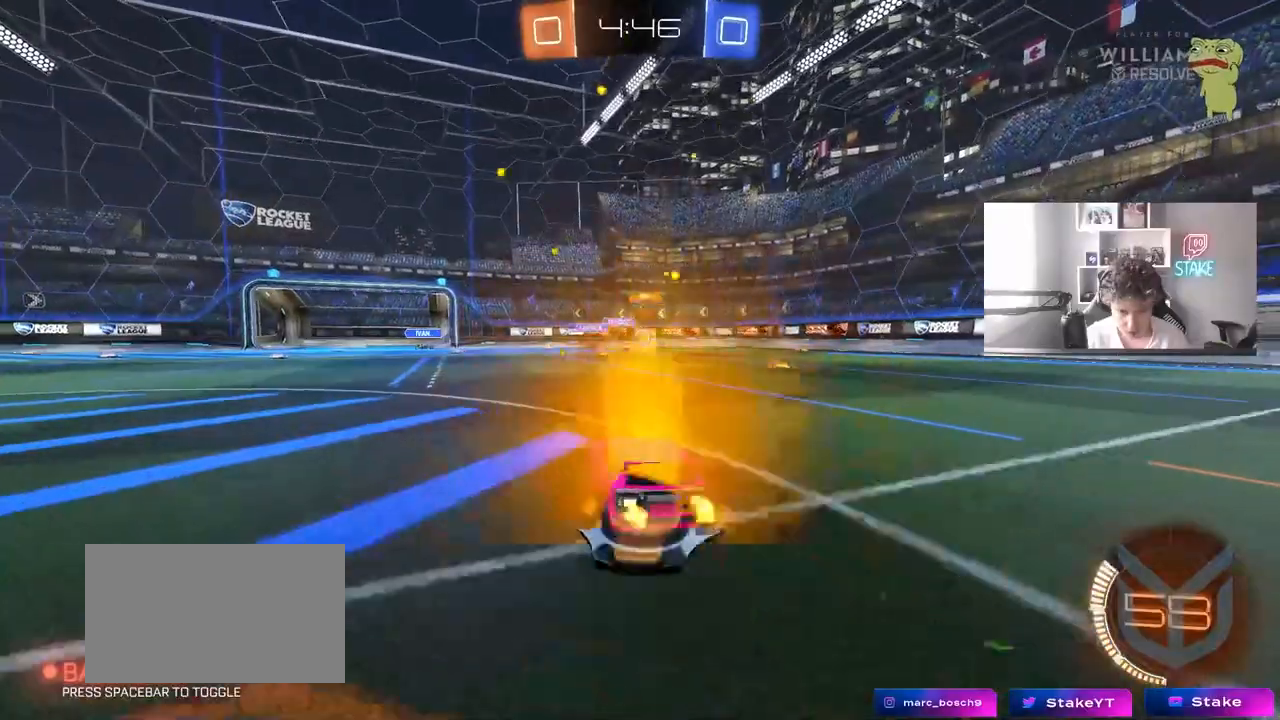
{"keys": ["a", "w"], "mouse": [], "events": [[100, "shift", "down"], [183, "shift", "up"]]}
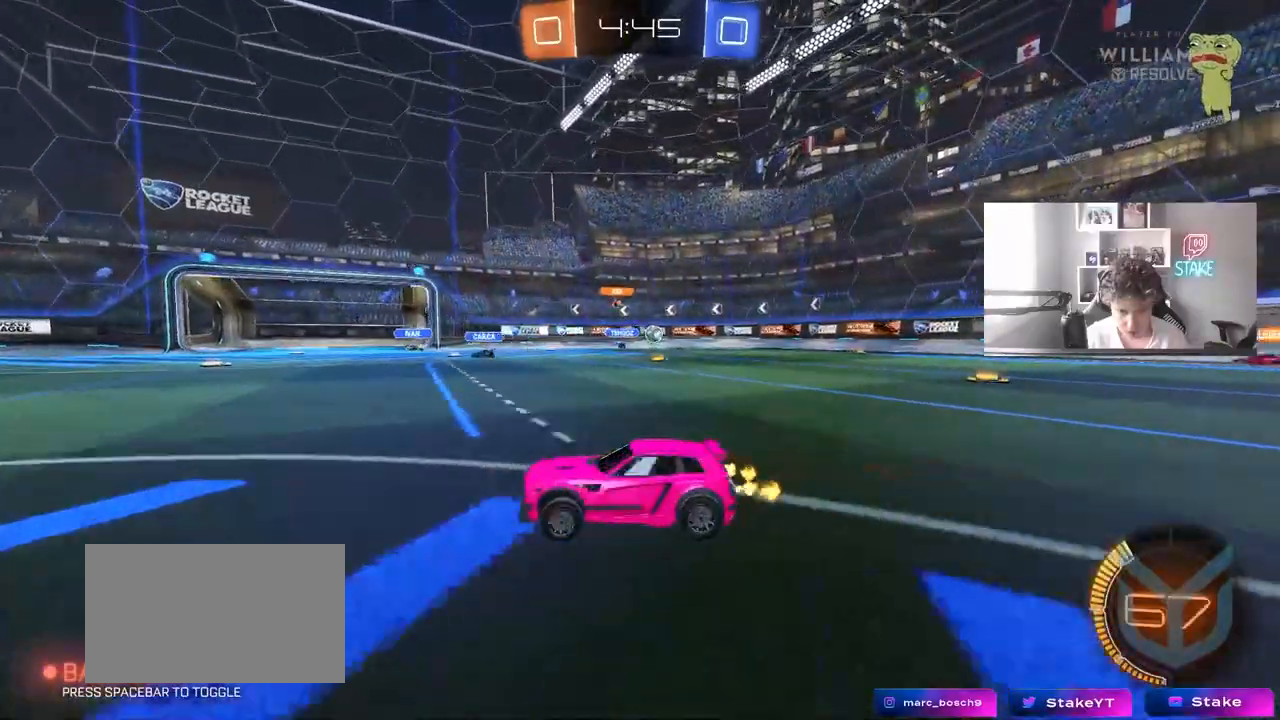
{"keys": ["a", "w"], "mouse": [], "events": [[67, "shift", "down"], [250, "shift", "up"]]}
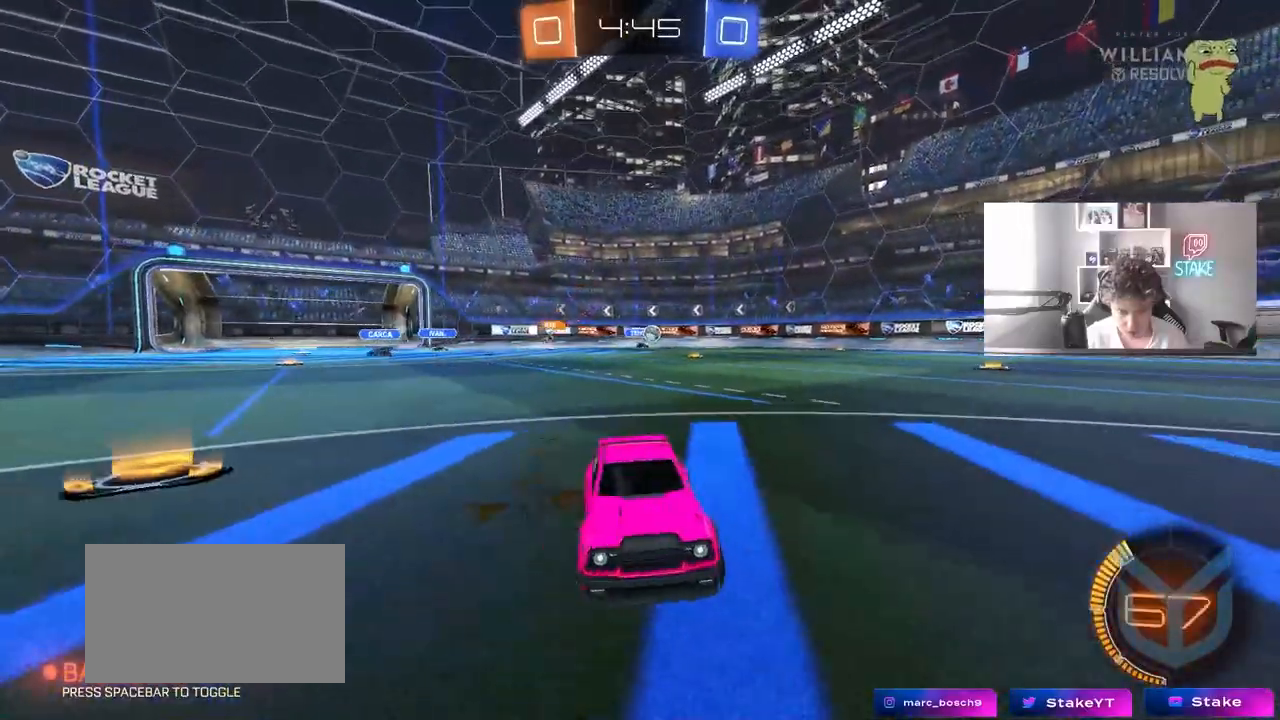
{"keys": ["a", "w"], "mouse": [], "events": [[417, "a", "up"], [500, "a", "down"]]}
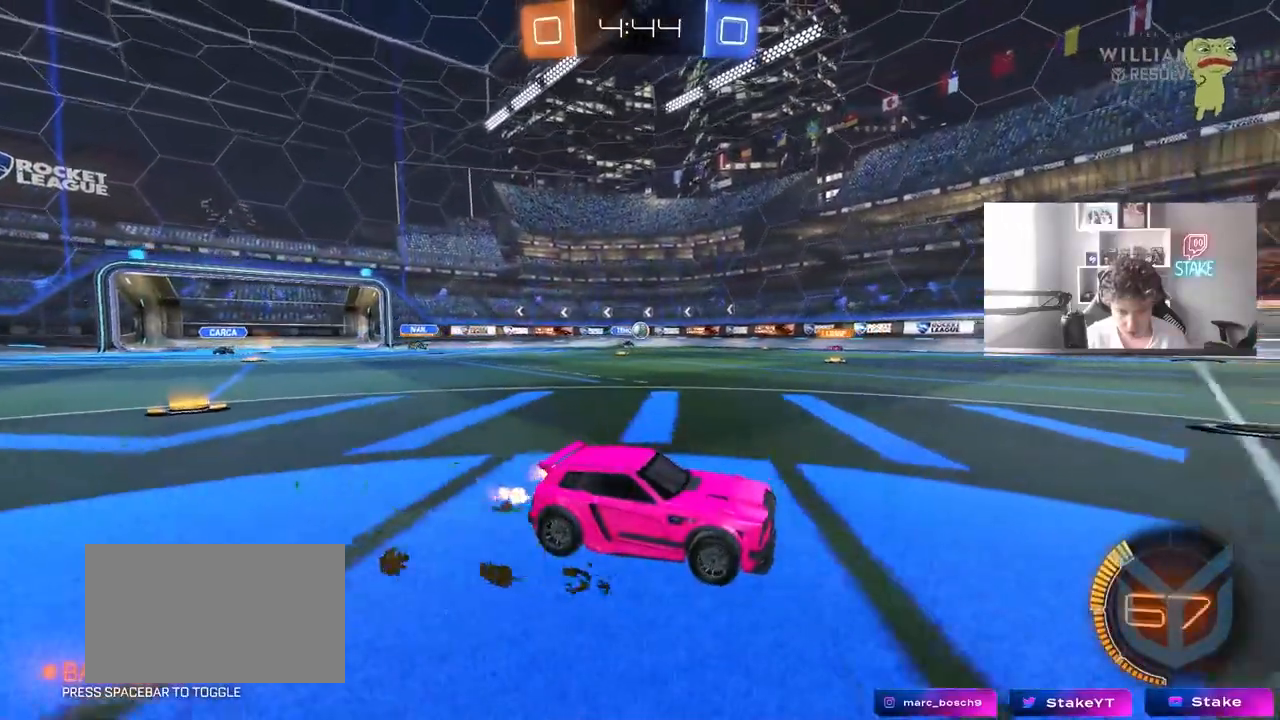
{"keys": ["a", "w"], "mouse": [], "events": []}
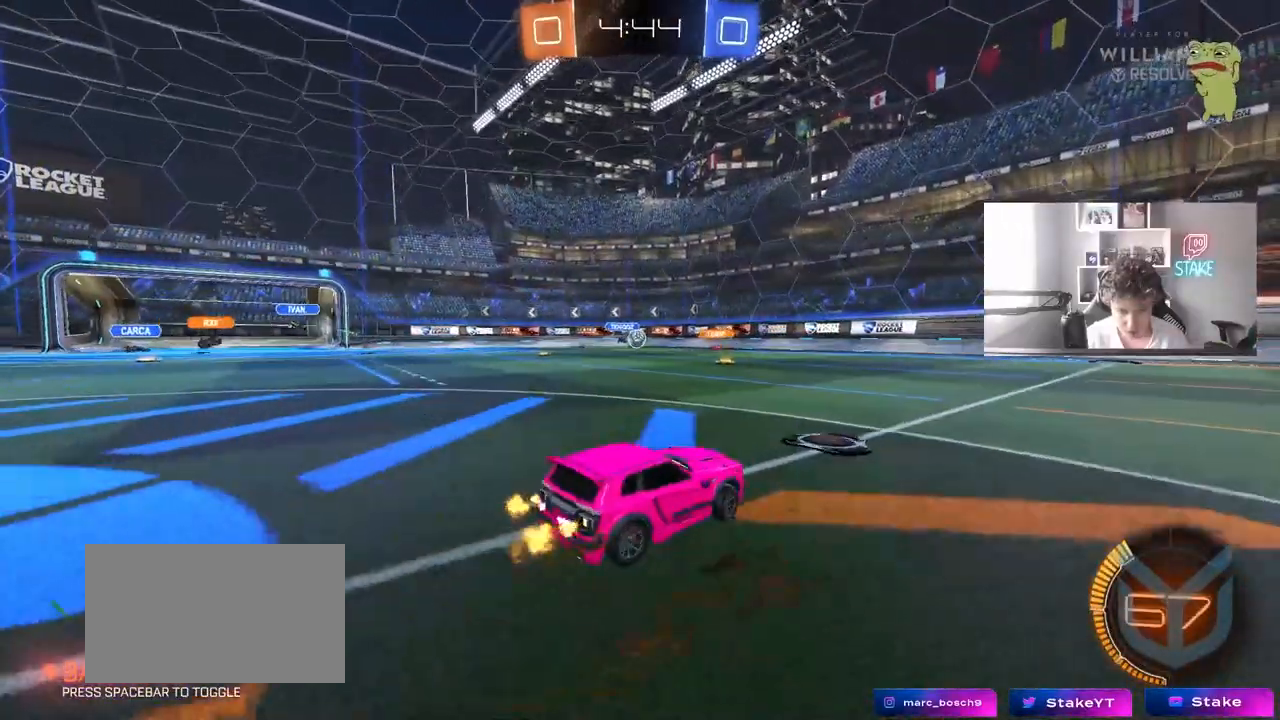
{"keys": ["a", "w"], "mouse": [], "events": [[67, "a", "up"], [67, "mouse_left", "down"], [200, "a", "down"], [250, "mouse_left", "up"], [350, "a", "up"], [450, "a", "down"]]}
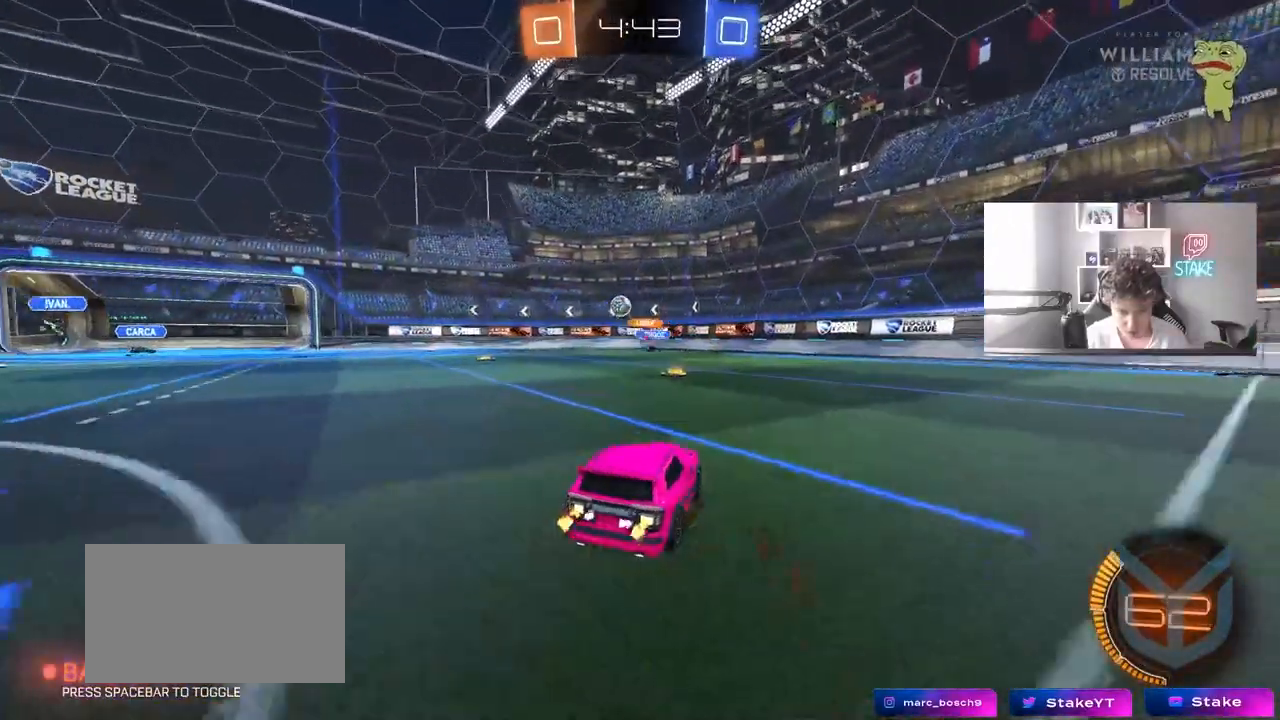
{"keys": ["a", "w"], "mouse": [], "events": [[133, "shift", "down"], [183, "shift", "up"], [217, "a", "up"], [217, "d", "down"], [417, "a", "down"], [417, "d", "up"]]}
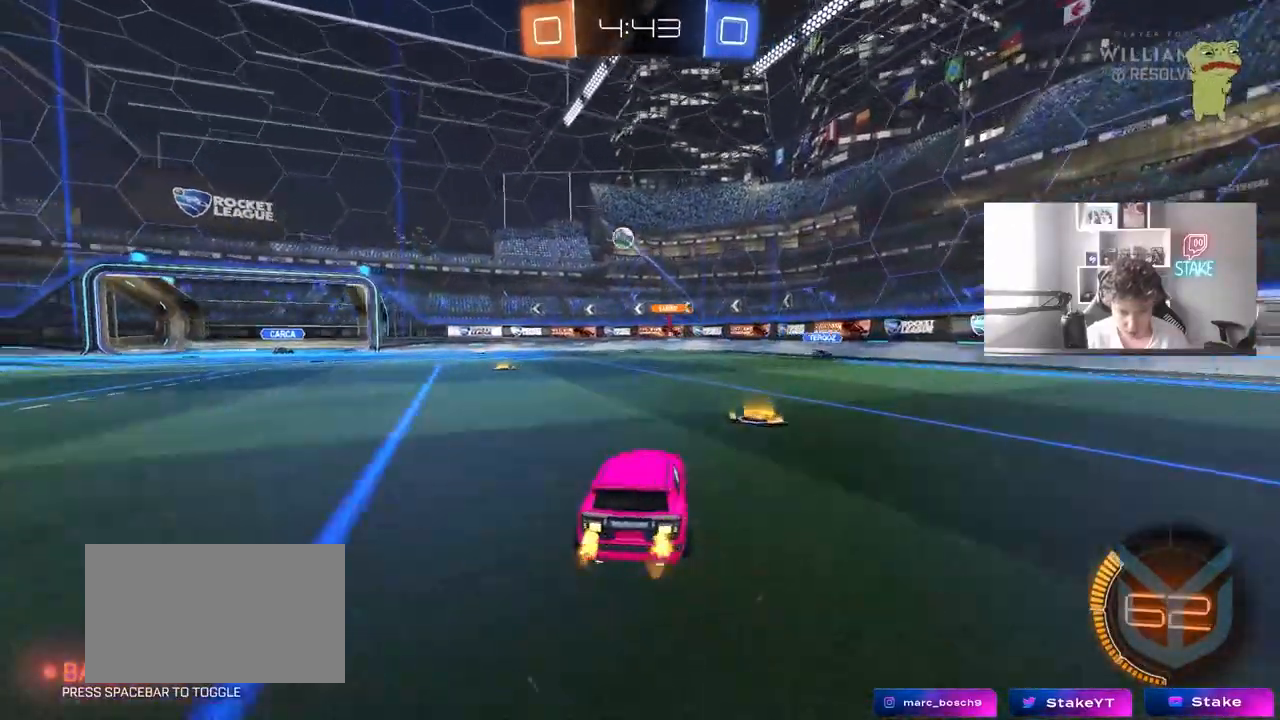
{"keys": ["d"], "mouse": [], "events": [[50, "a", "up"], [150, "a", "down"], [283, "w", "up"], [383, "a", "up"], [483, "d", "down"]]}
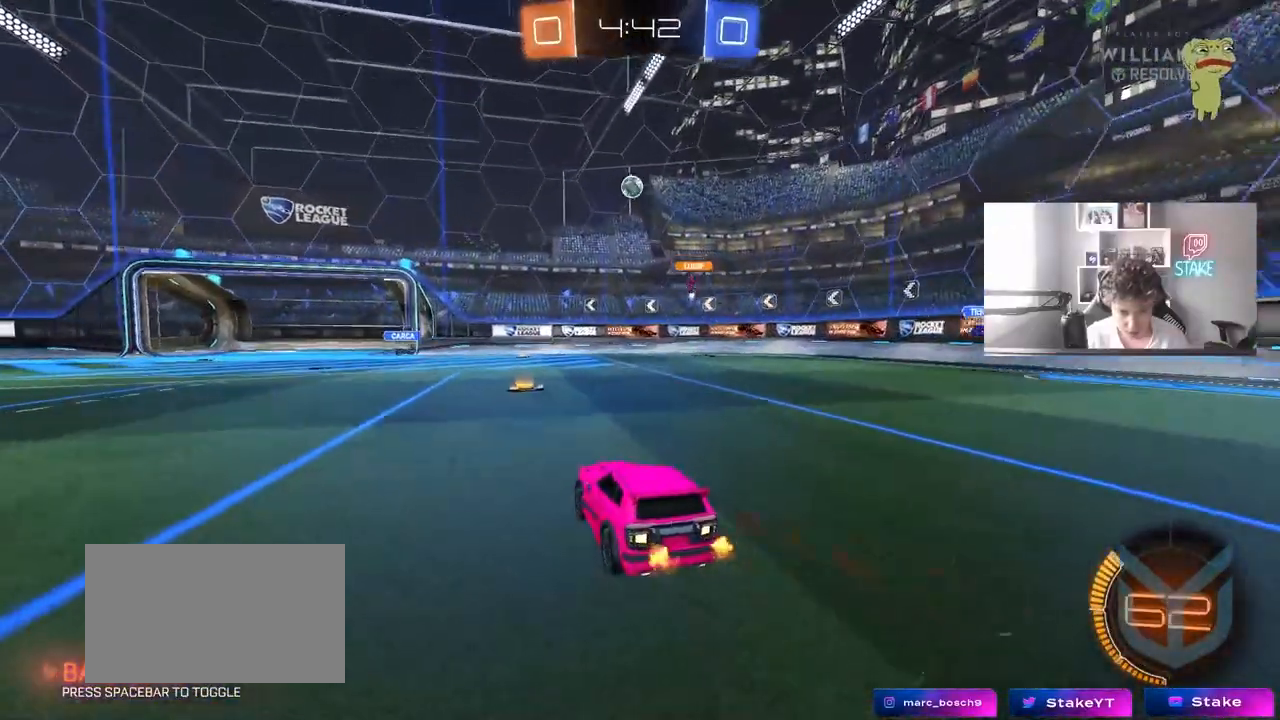
{"keys": ["w"], "mouse": [], "events": [[17, "s", "down"], [117, "d", "up"], [167, "s", "up"], [300, "w", "down"]]}
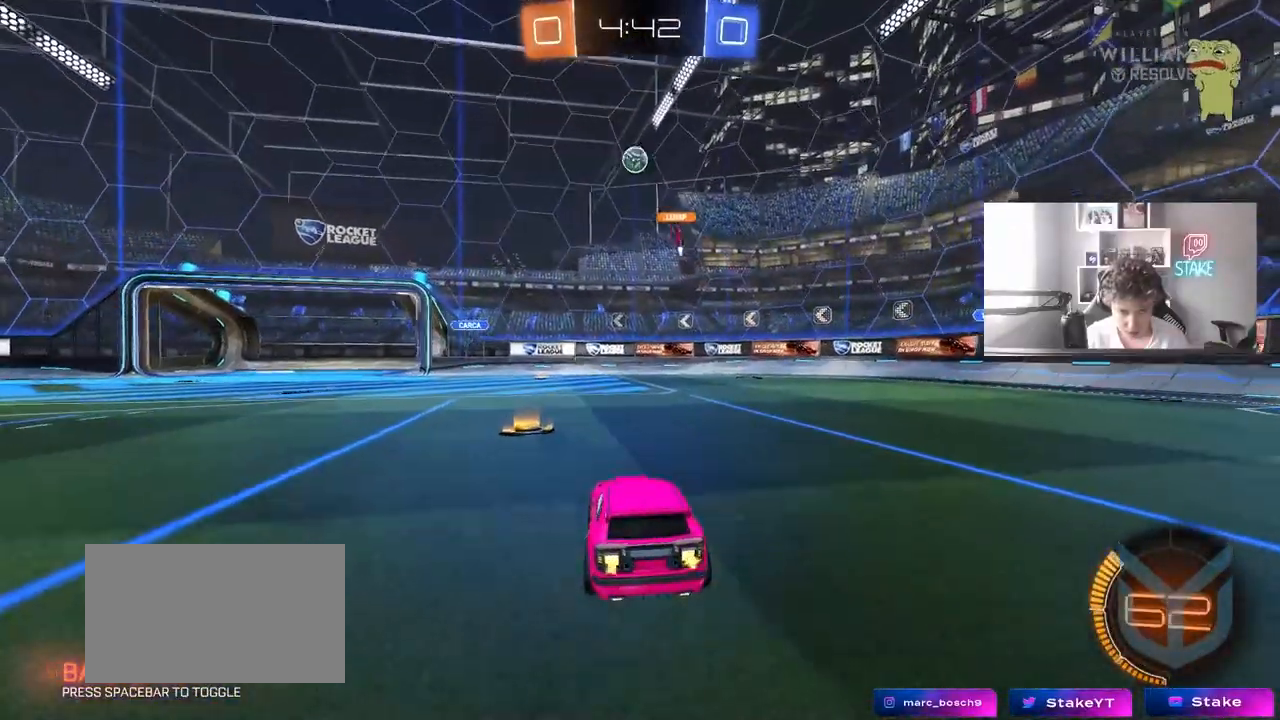
{"keys": ["w"], "mouse": [], "events": [[83, "a", "down"], [183, "w", "up"], [417, "w", "down"], [450, "a", "up"]]}
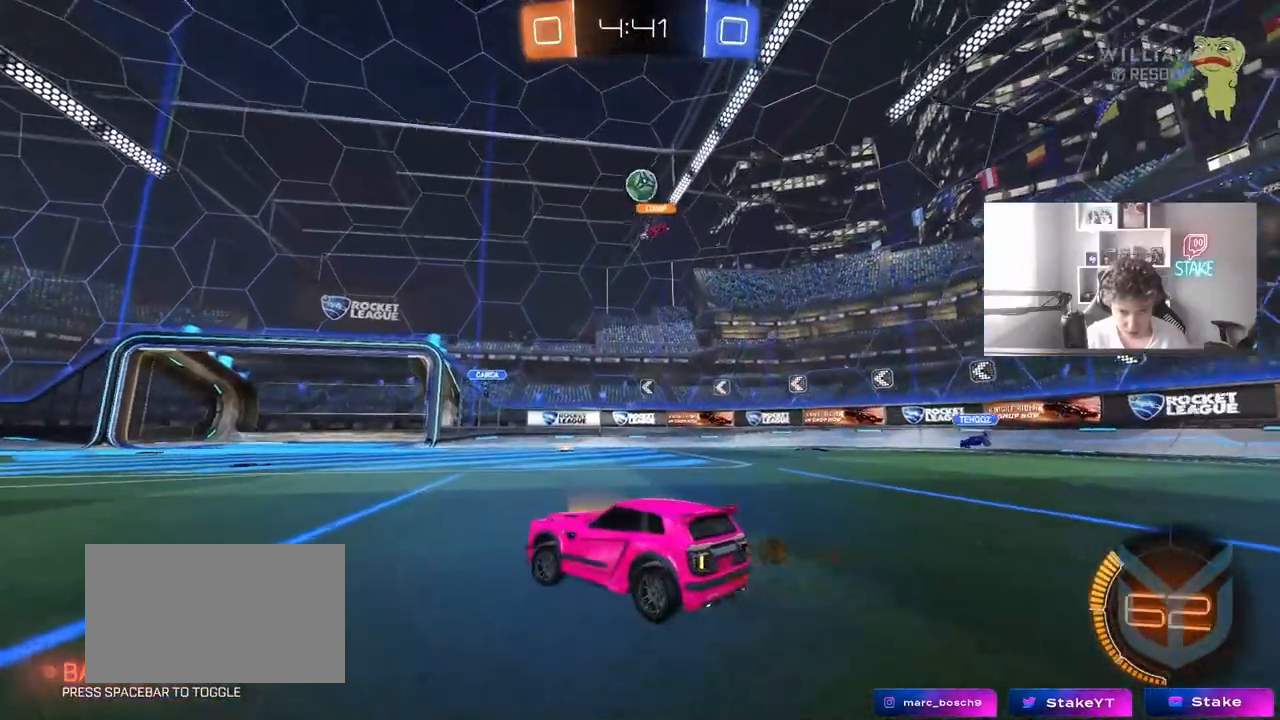
{"keys": ["d", "s"], "mouse": ["right"], "events": [[100, "d", "down"], [100, "w", "up"], [233, "d", "up"], [283, "d", "down"], [283, "mouse_right", "down"], [283, "s", "down"], [383, "a", "down"], [383, "d", "up"], [433, "a", "up"], [433, "d", "down"]]}
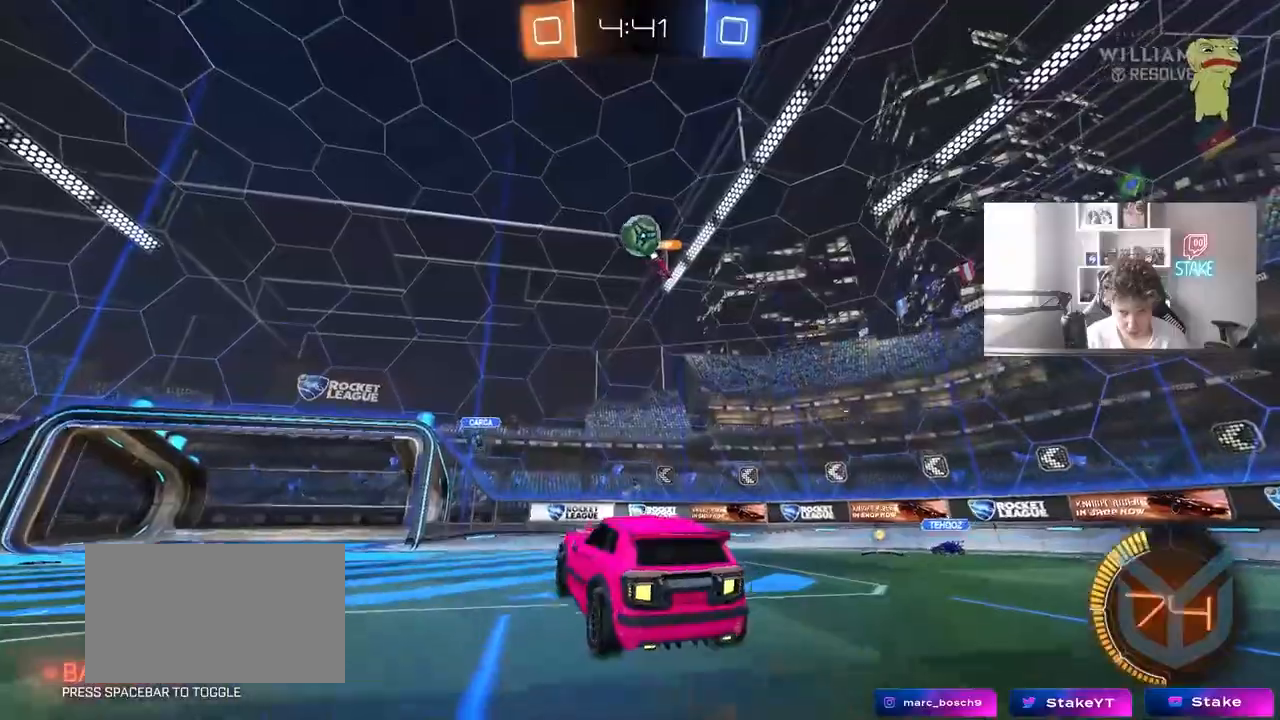
{"keys": ["a", "w"], "mouse": ["left"], "events": [[17, "s", "up"], [67, "d", "up"], [67, "mouse_right", "up"], [117, "mouse_left", "down"], [117, "mouse_right", "down"], [167, "d", "down"], [250, "shift", "down"], [300, "a", "down"], [300, "d", "up"], [300, "mouse_right", "up"], [350, "shift", "up"], [433, "w", "down"]]}
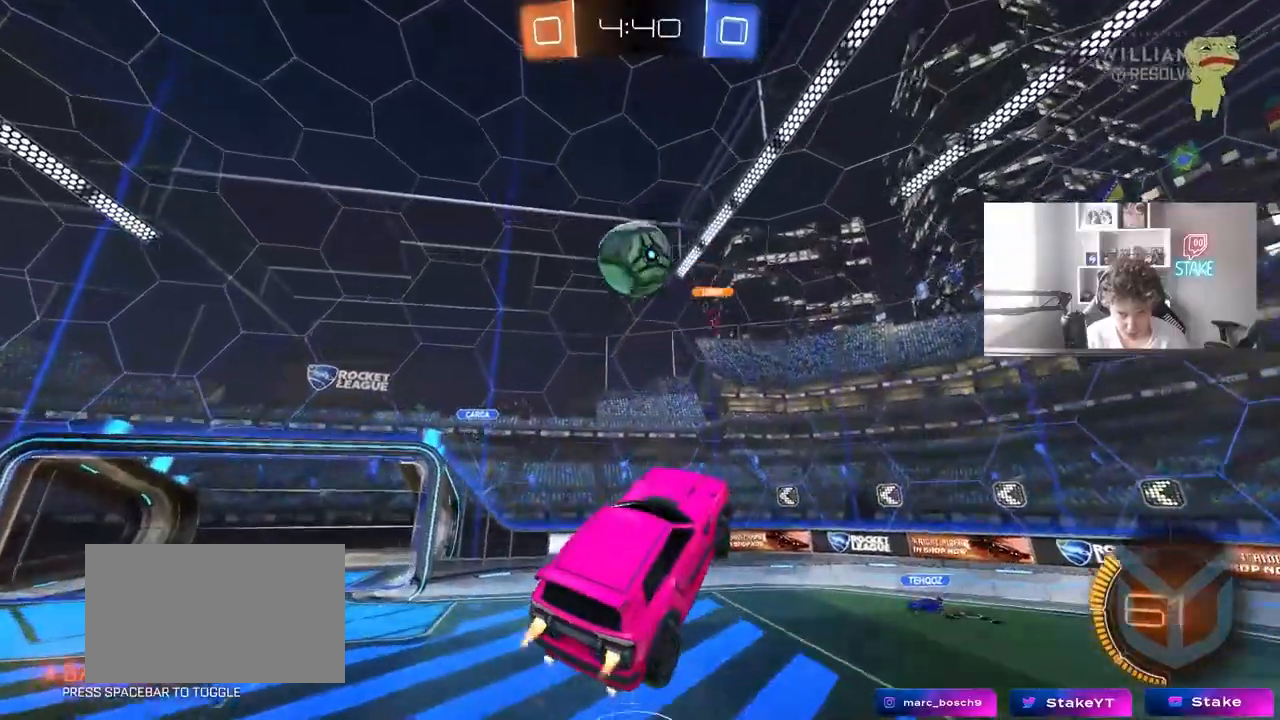
{"keys": ["a", "shift"], "mouse": ["left"], "events": [[83, "w", "up"], [133, "w", "down"], [183, "w", "up"], [500, "shift", "down"]]}
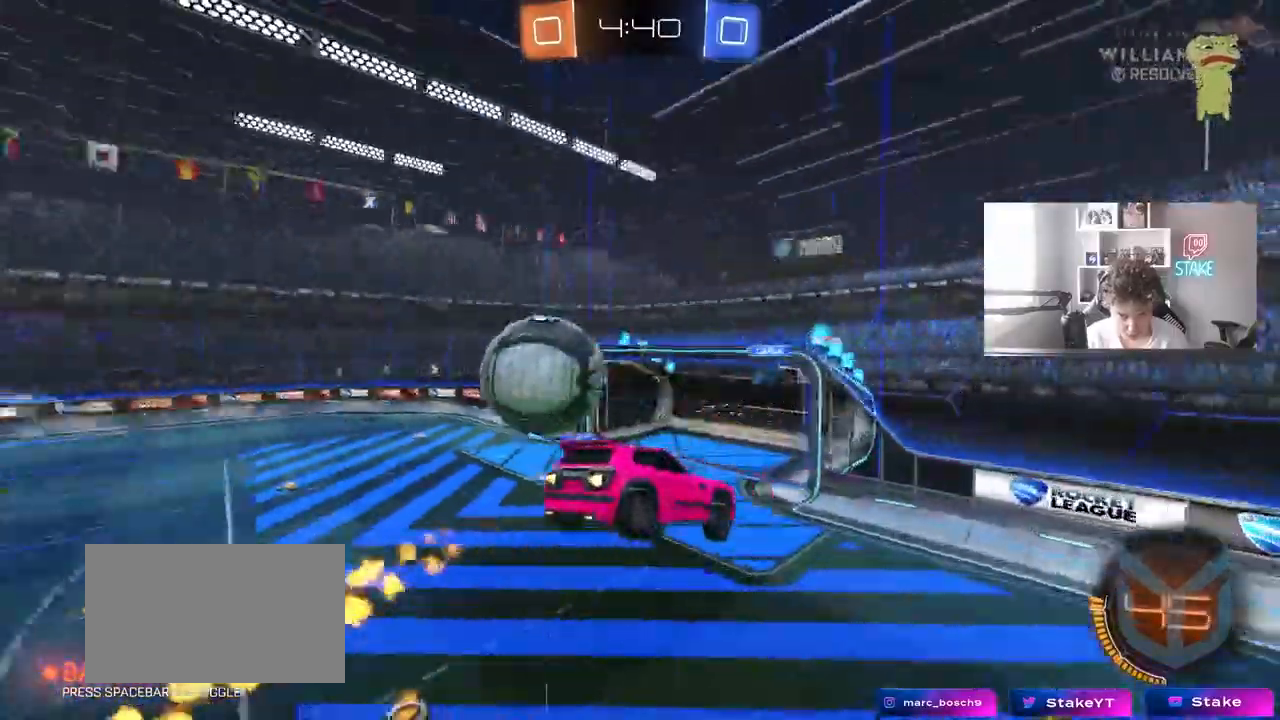
{"keys": ["d"], "mouse": [], "events": [[100, "s", "down"], [150, "mouse_left", "up"], [200, "d", "down"], [200, "shift", "up"], [233, "a", "up"], [383, "s", "up"]]}
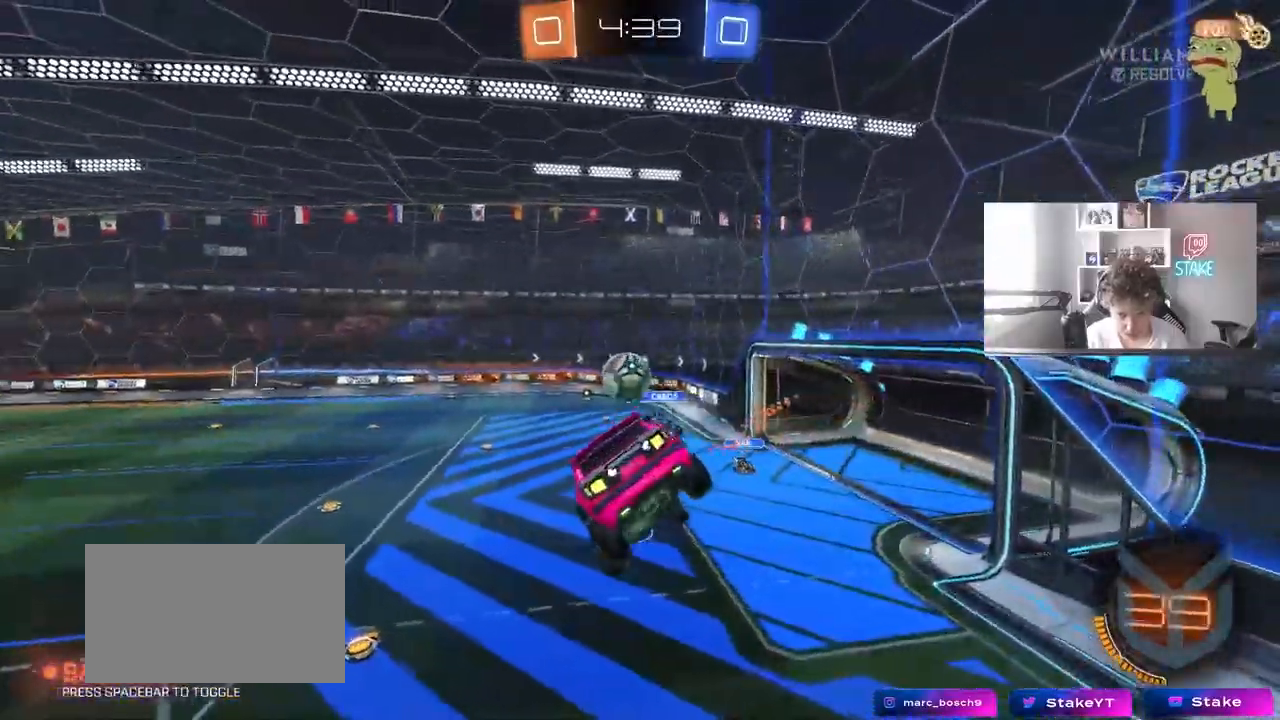
{"keys": ["a"], "mouse": [], "events": [[167, "d", "up"], [200, "w", "down"], [300, "a", "down"], [300, "w", "up"]]}
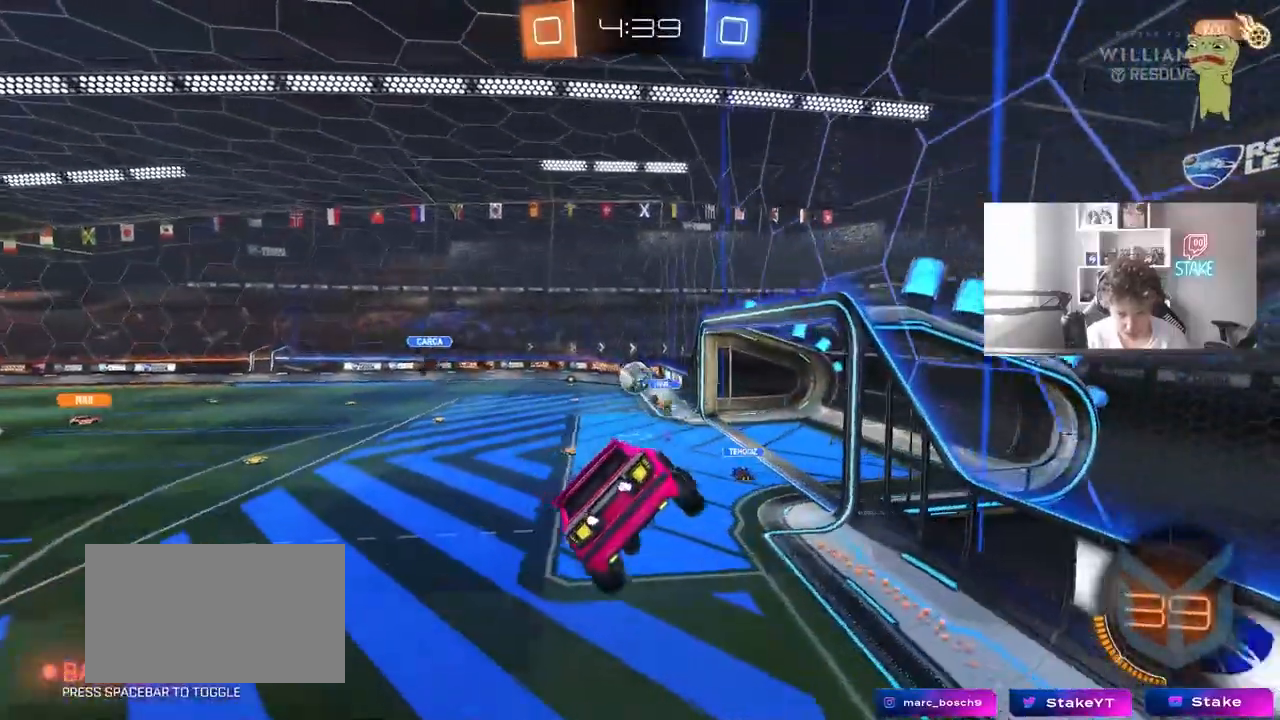
{"keys": ["a", "space", "w"], "mouse": [], "events": [[83, "s", "down"], [317, "s", "up"], [500, "space", "down"], [500, "w", "down"]]}
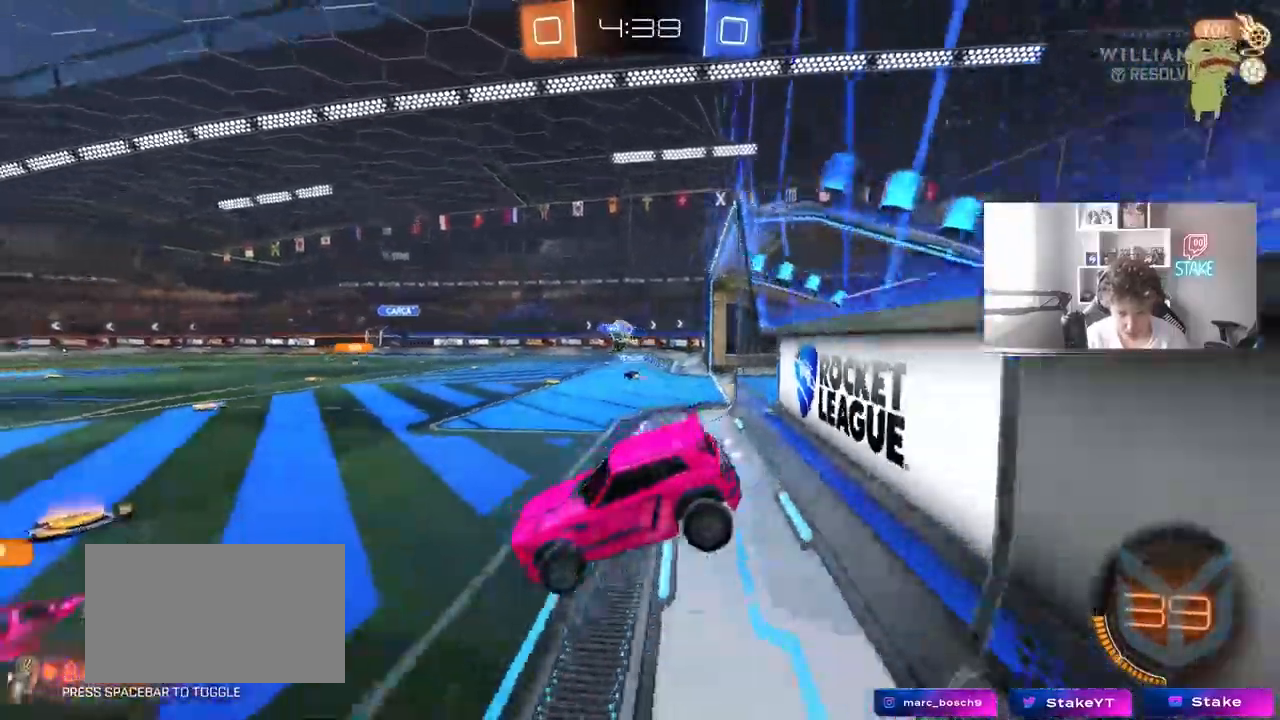
{"keys": ["w"], "mouse": ["left"]}
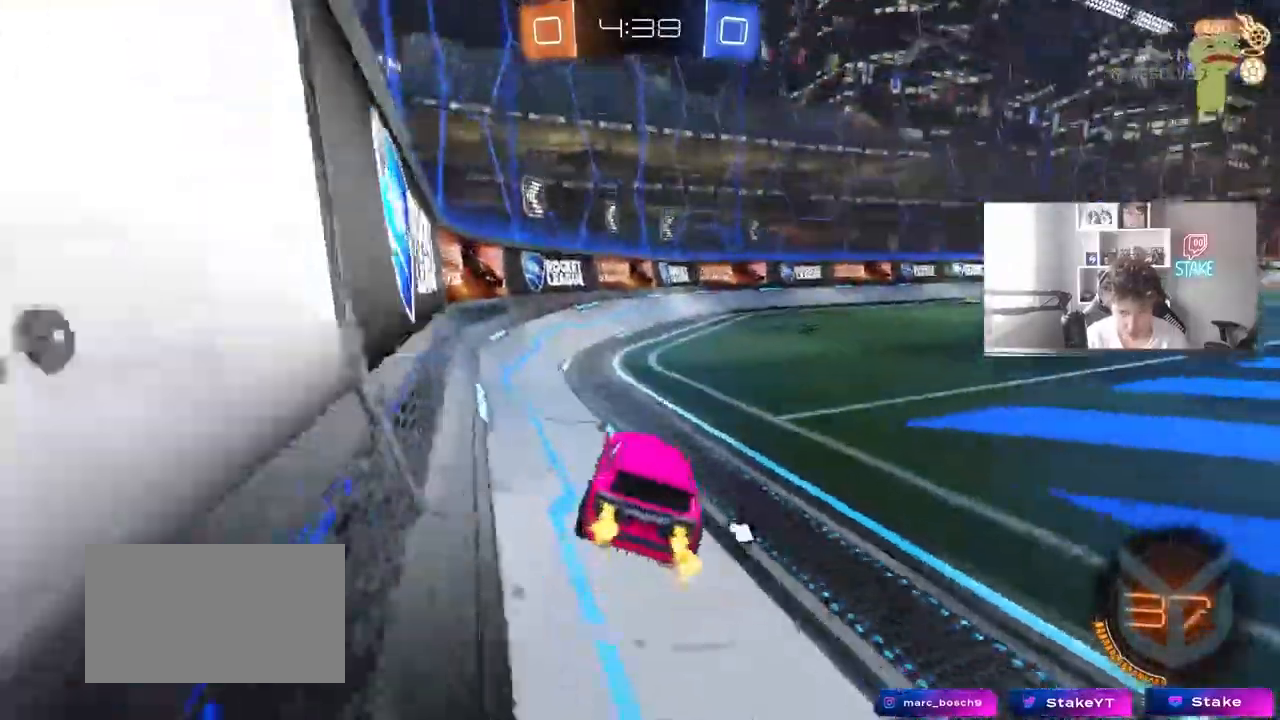
{"keys": ["d", "w"], "mouse": ["left"], "events": [[117, "d", "down"], [300, "d", "up"], [450, "d", "down"]]}
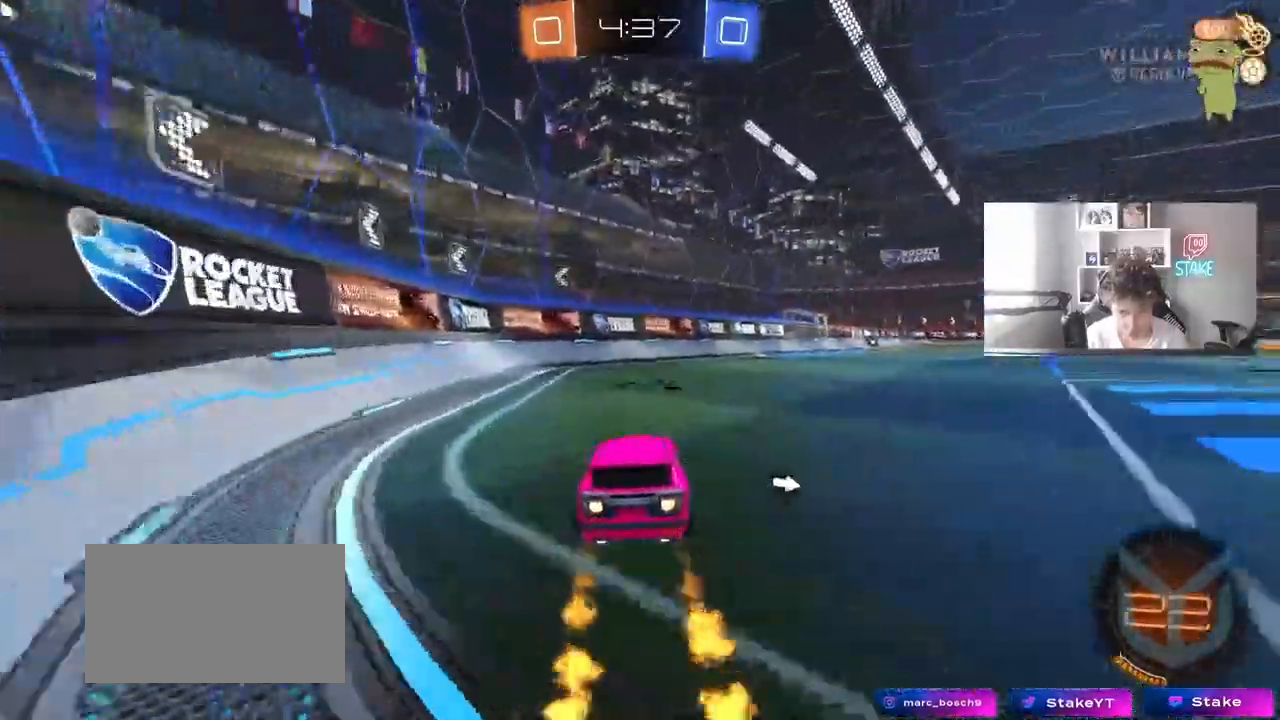
{"keys": ["d", "s", "shift"], "mouse": ["left"], "events": [[33, "d", "up"], [83, "mouse_right", "down"], [183, "d", "down"], [183, "mouse_right", "up"], [183, "shift", "down"], [183, "space", "down"], [217, "mouse_right", "down"], [267, "s", "down"], [267, "w", "up"], [317, "space", "up"], [417, "mouse_right", "up"]]}
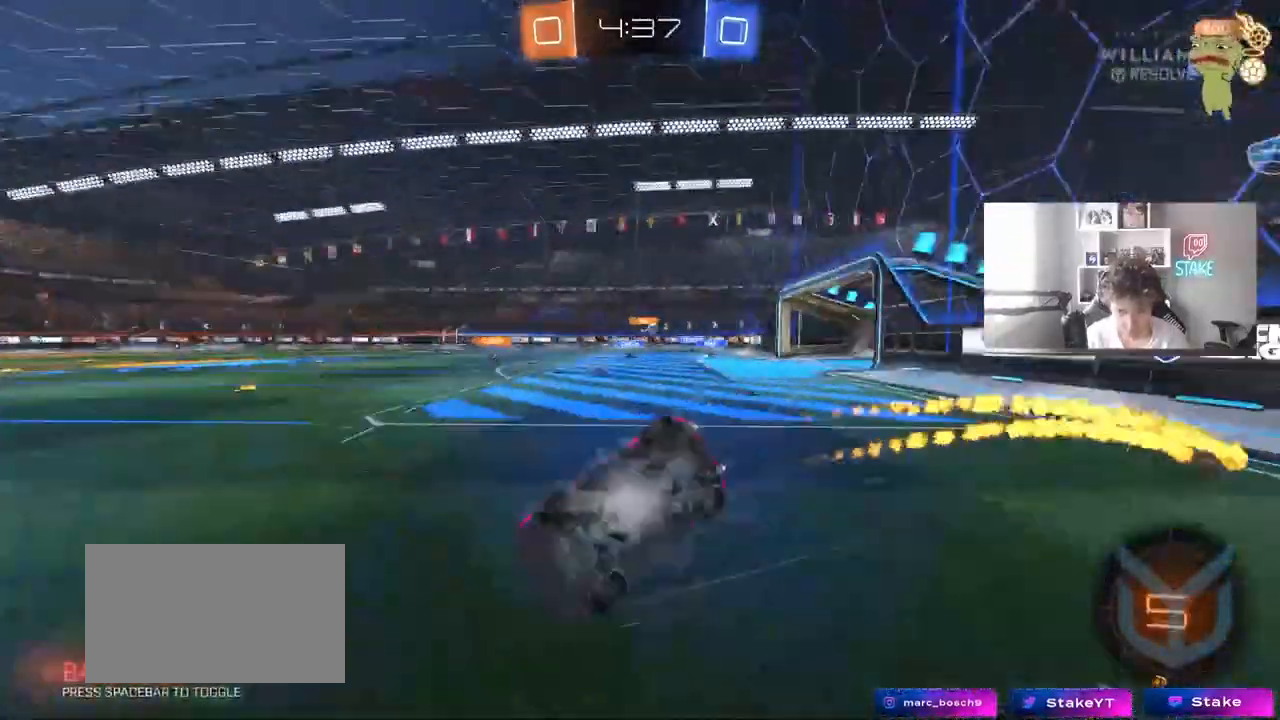
{"keys": ["d", "s", "shift"], "mouse": ["left"], "events": [[200, "s", "up"], [283, "s", "down"]]}
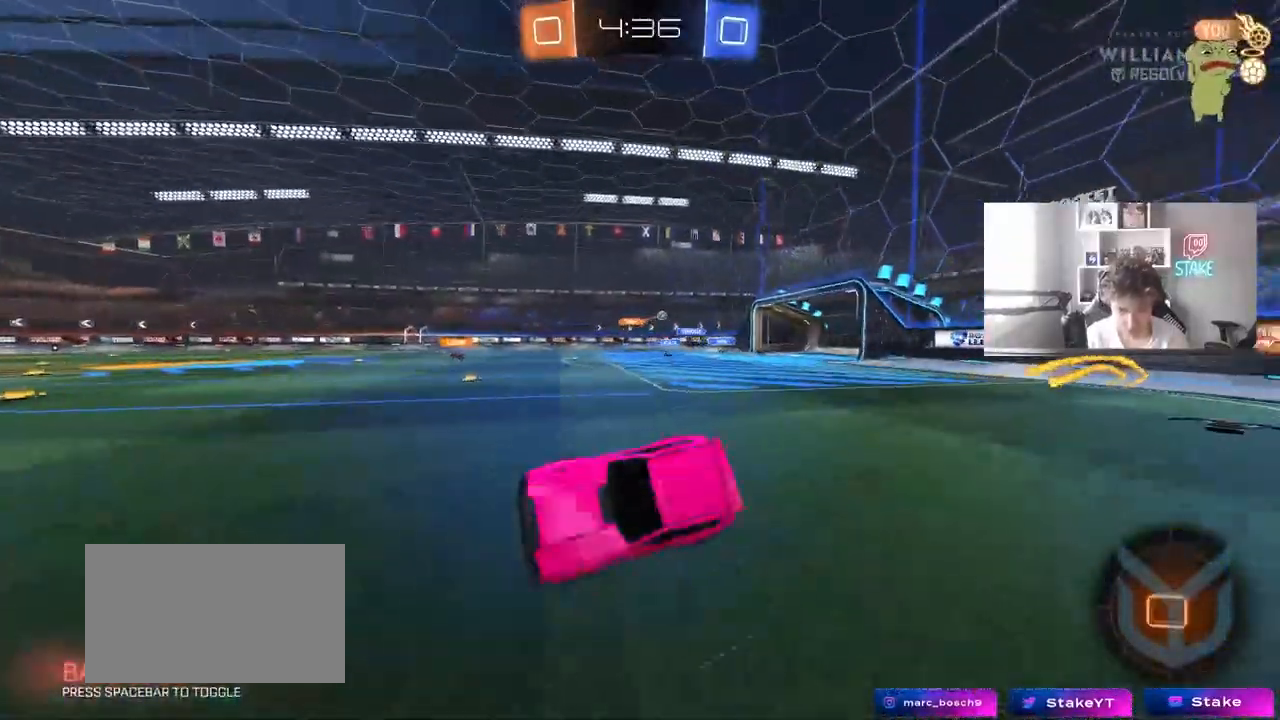
{"keys": ["w"], "mouse": ["left"], "events": [[17, "s", "up"], [17, "shift", "up"], [117, "d", "up"], [217, "space", "down"], [250, "w", "down"], [350, "d", "down"], [350, "space", "up"], [450, "d", "up"]]}
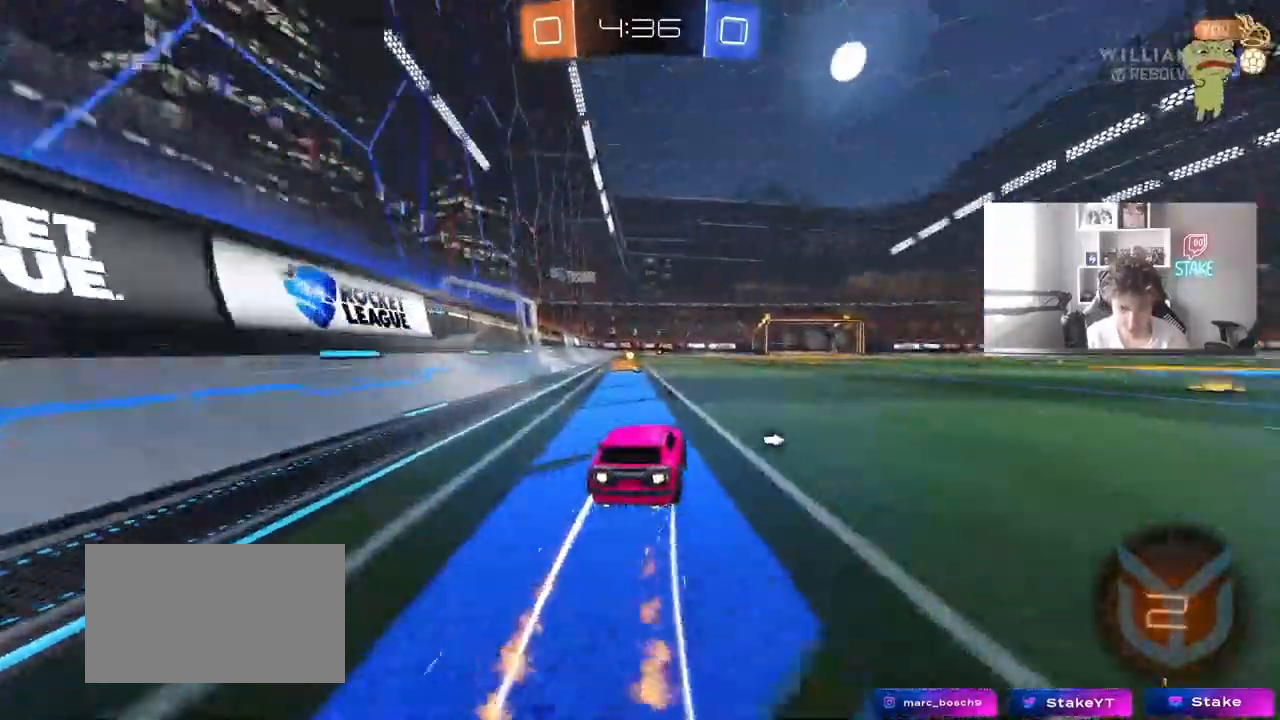
{"keys": ["d", "shift", "w"], "mouse": [], "events": [[33, "a", "down"], [133, "space", "down"], [183, "mouse_left", "up"], [267, "space", "up"], [317, "a", "up"], [317, "d", "down"], [367, "shift", "down"]]}
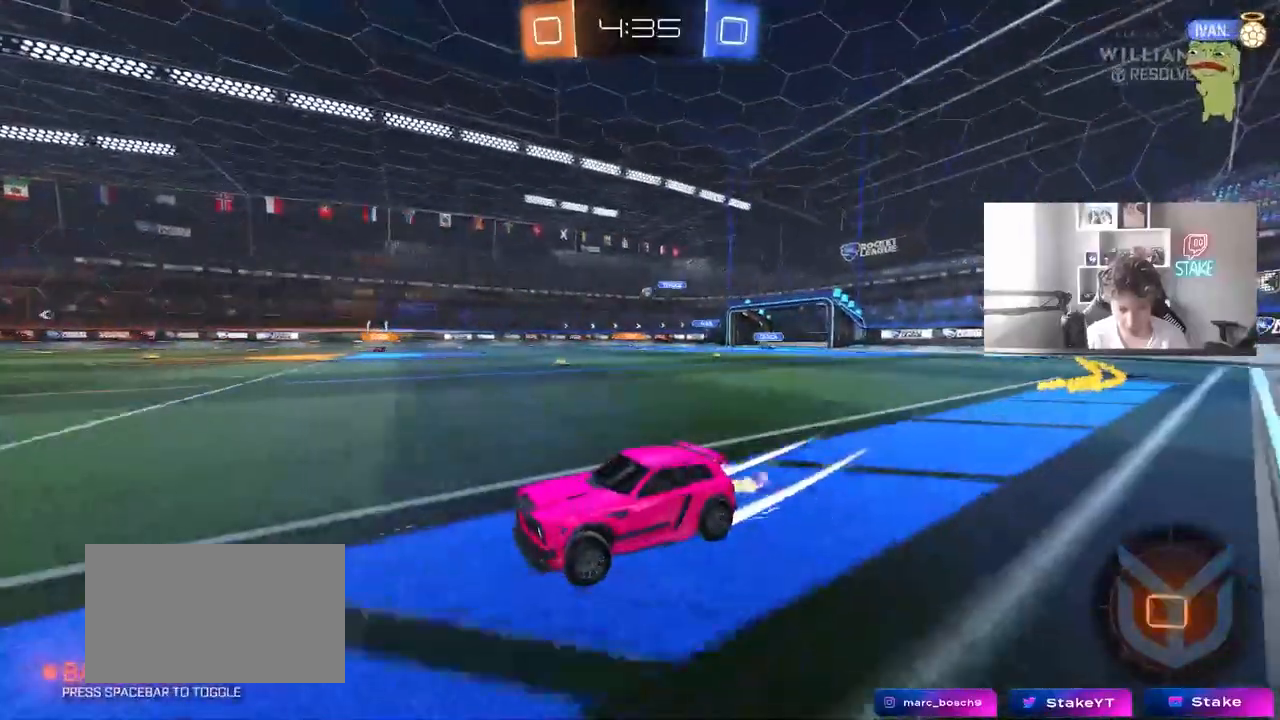
{"keys": ["w"], "mouse": ["left"], "events": [[50, "shift", "up"], [283, "d", "up"], [283, "mouse_left", "down"], [417, "a", "down"], [467, "a", "up"]]}
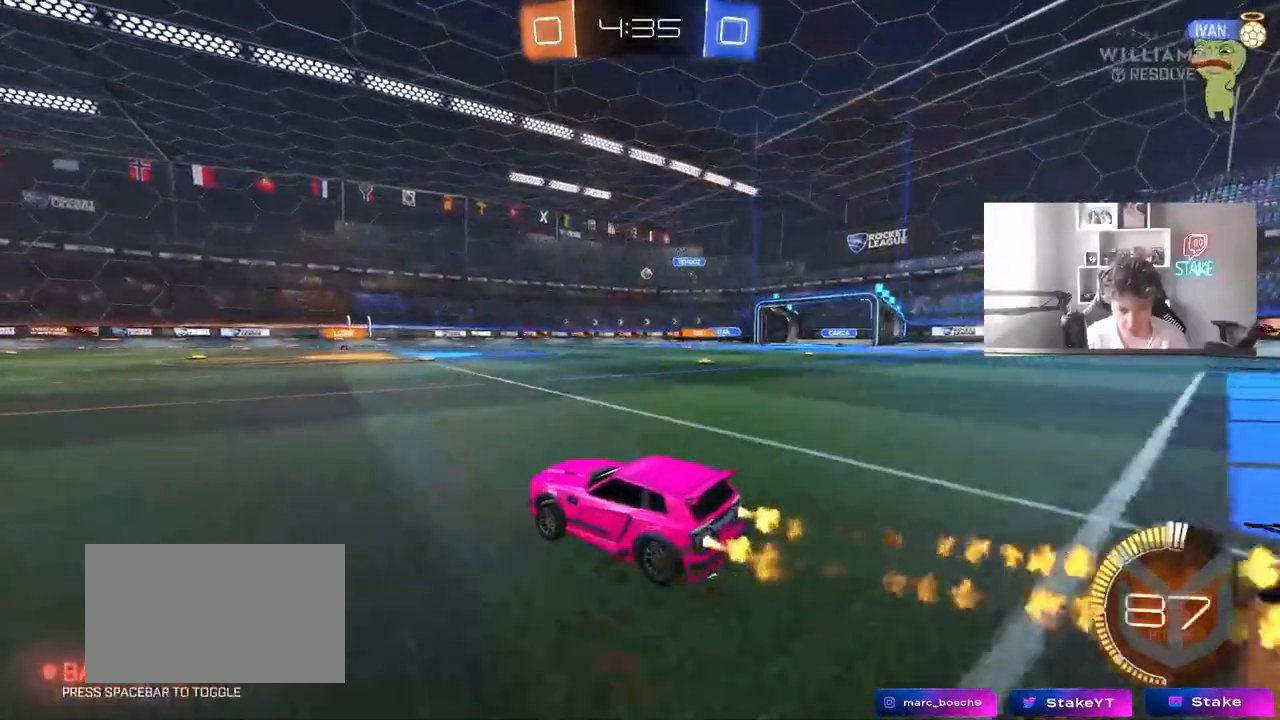
{"keys": ["a", "s", "shift"], "mouse": [], "events": [[117, "d", "down"], [167, "mouse_right", "down"], [250, "a", "down"], [250, "d", "up"], [250, "mouse_right", "up"], [250, "shift", "down"], [300, "mouse_right", "down"], [350, "mouse_left", "up"], [350, "w", "up"], [400, "s", "down"], [433, "mouse_right", "up"]]}
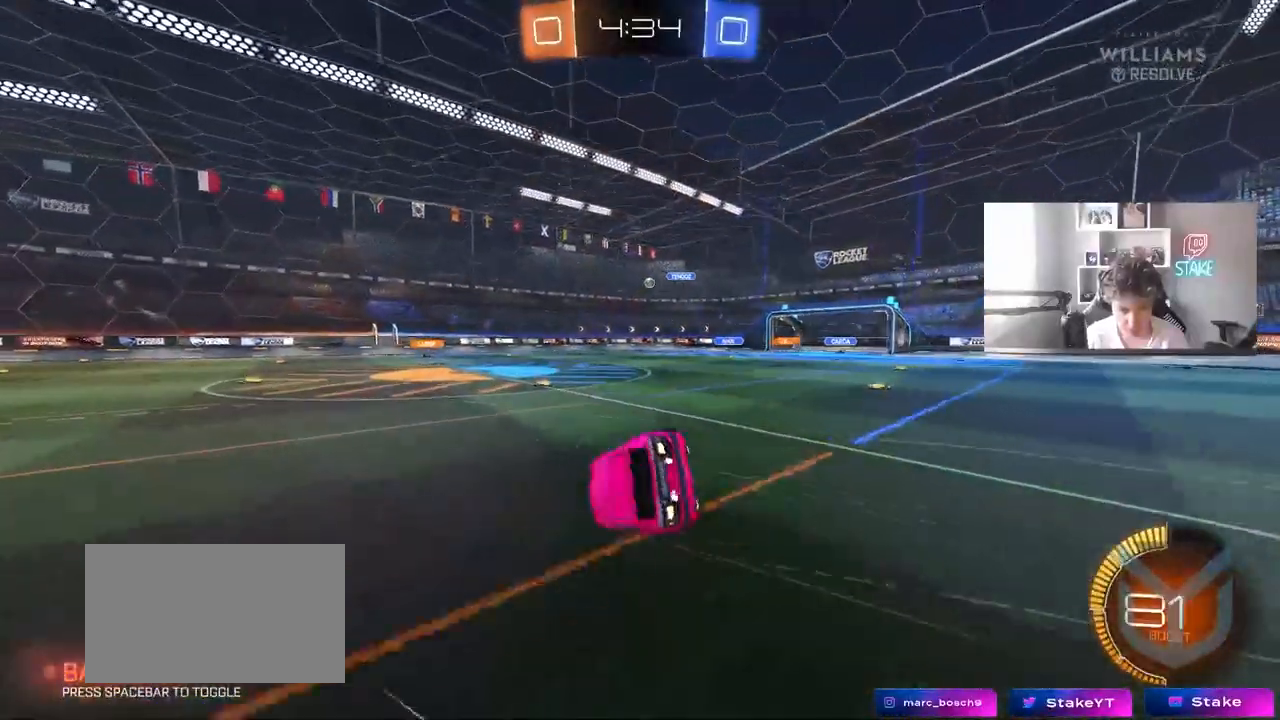
{"keys": ["a"], "mouse": [], "events": [[217, "s", "up"], [317, "s", "down"], [500, "s", "up"], [500, "shift", "up"]]}
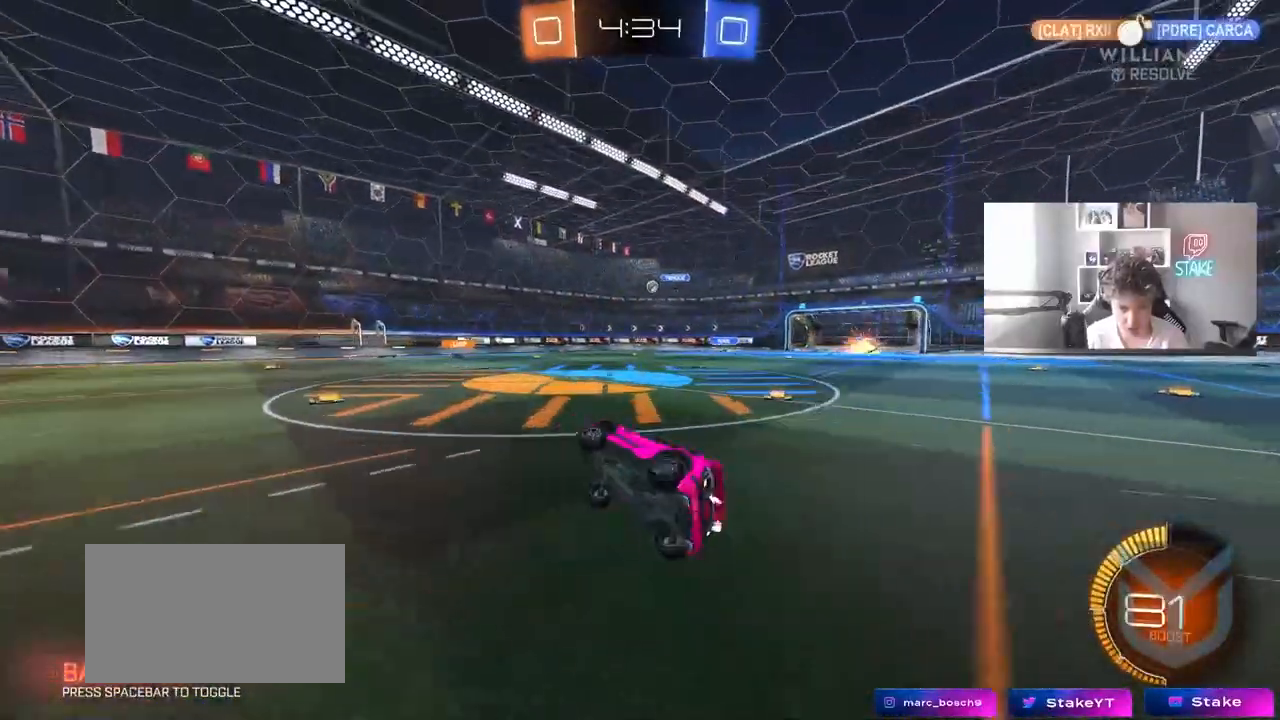
{"keys": ["d", "w"], "mouse": [], "events": [[150, "a", "up"], [283, "w", "down"], [417, "d", "down"]]}
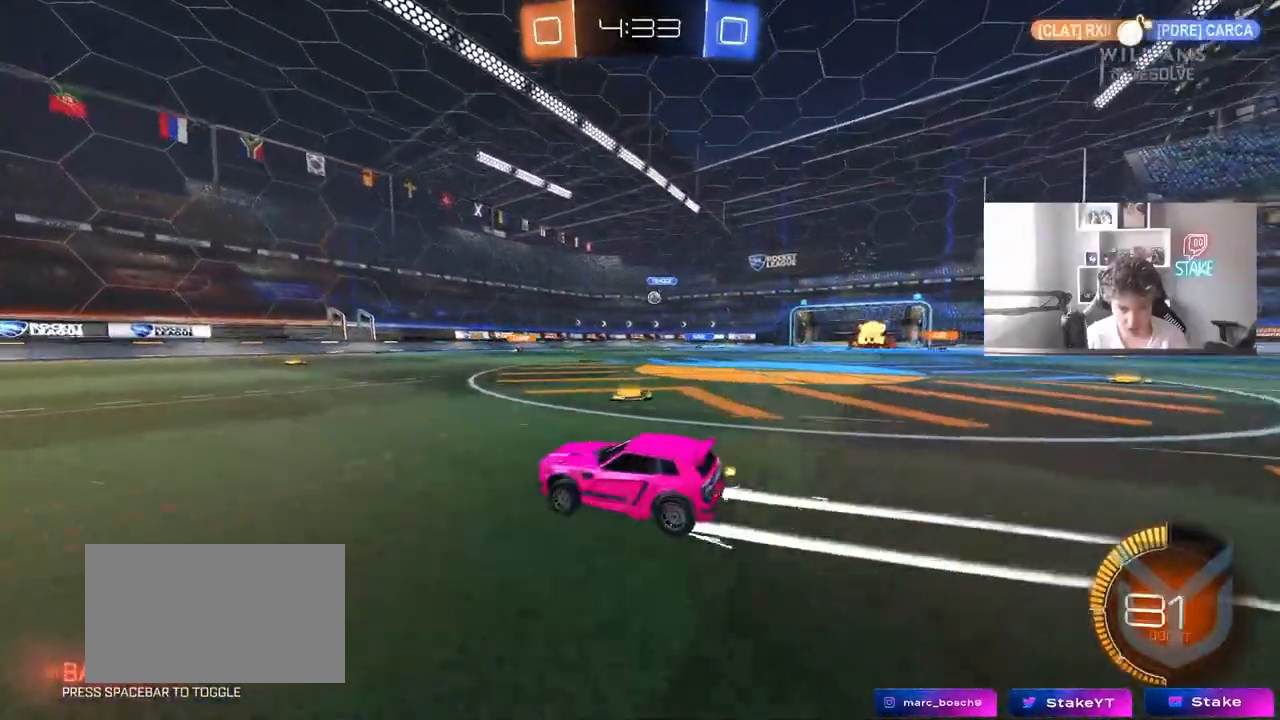
{"keys": ["d"], "mouse": [], "events": [[350, "shift", "down"], [400, "shift", "up"], [483, "w", "up"]]}
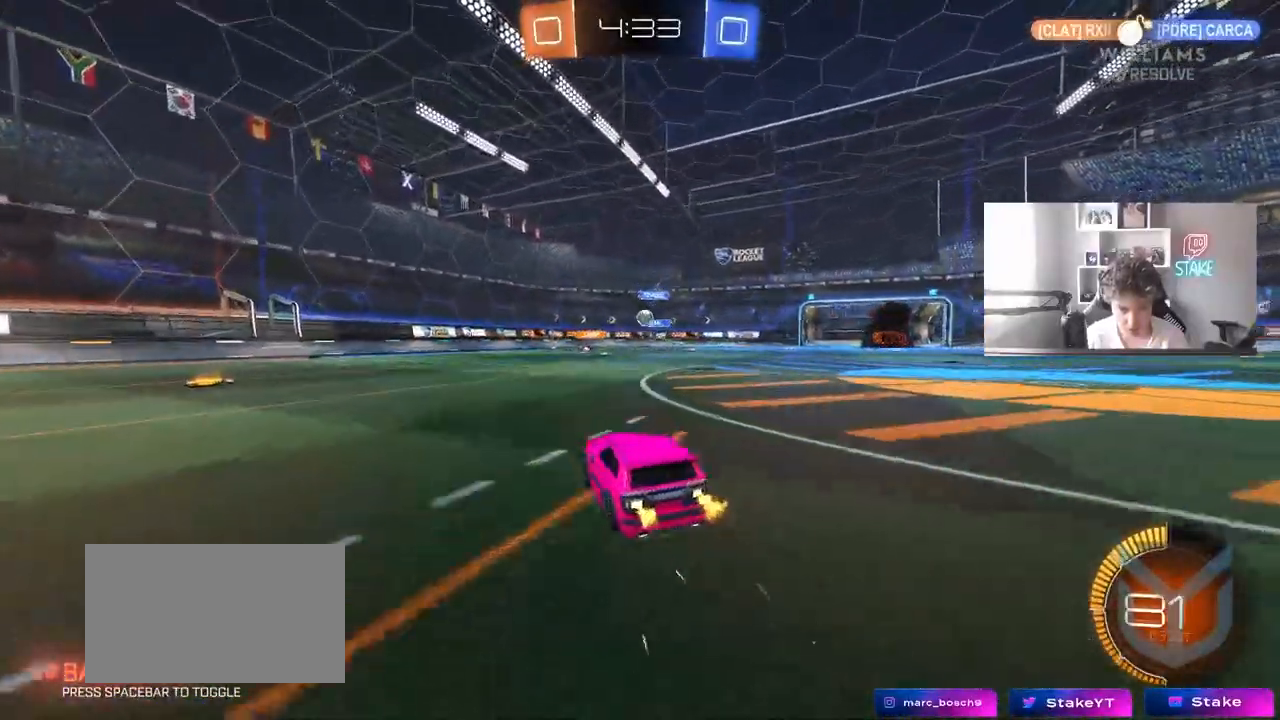
{"keys": ["a", "w"], "mouse": ["left"], "events": [[33, "a", "down"], [33, "d", "up"], [133, "shift", "down"], [233, "shift", "up"], [233, "w", "down"], [317, "mouse_left", "down"]]}